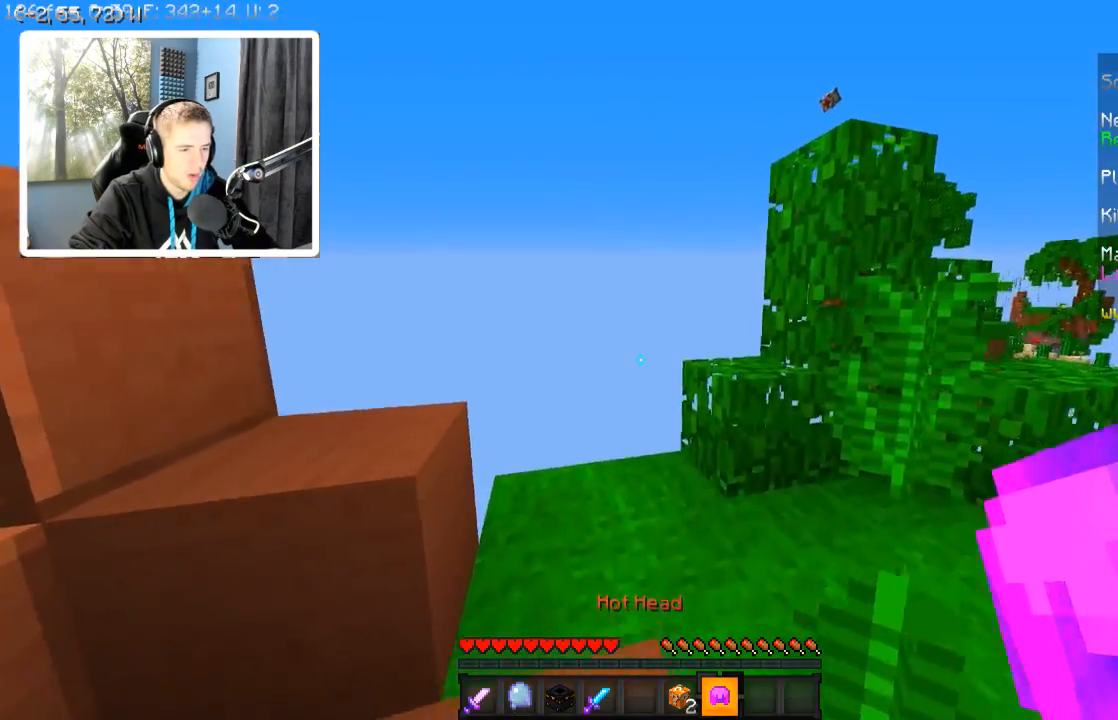
Gameplay with keyboard; each line is a JSON object with the keys held at the frame after it. "events" lists presses ("down") and releases ("up") of "a", "d", "s" and "w" between this image and that frame as [ms after this image, input, new state], when the widget could be followed in between. No other keys are recorded. Mouse input is not recorded.
{"keys": [], "events": [[284, "w", "up"]]}
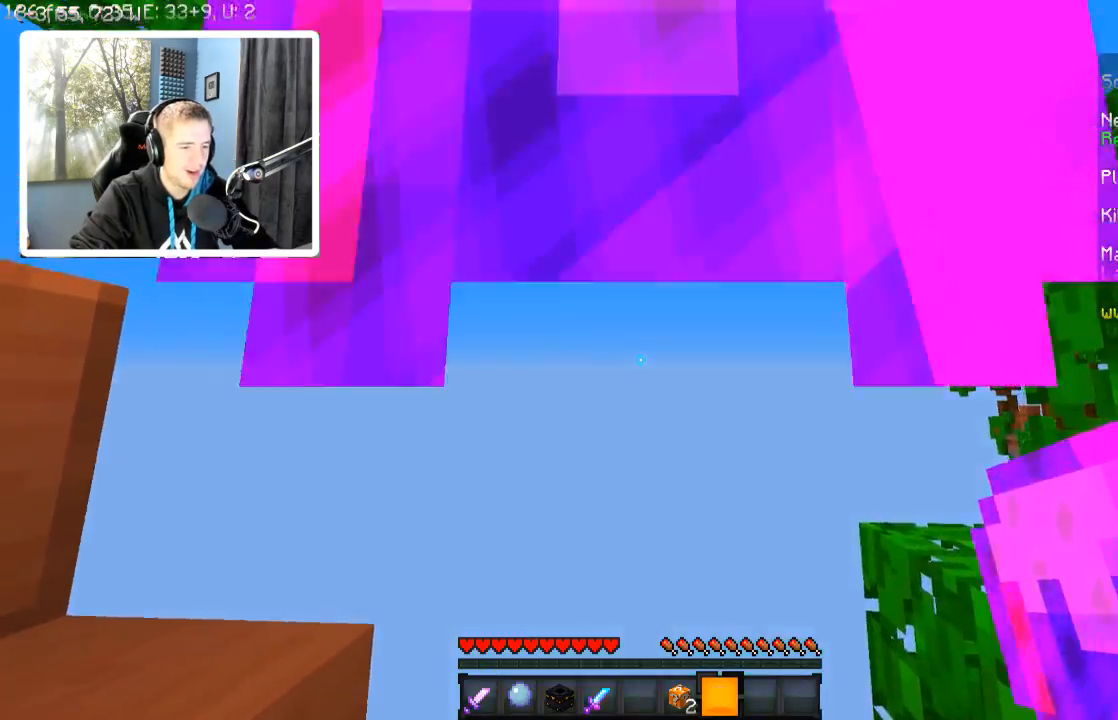
{"keys": ["d", "w"], "events": [[334, "d", "down"], [450, "w", "down"]]}
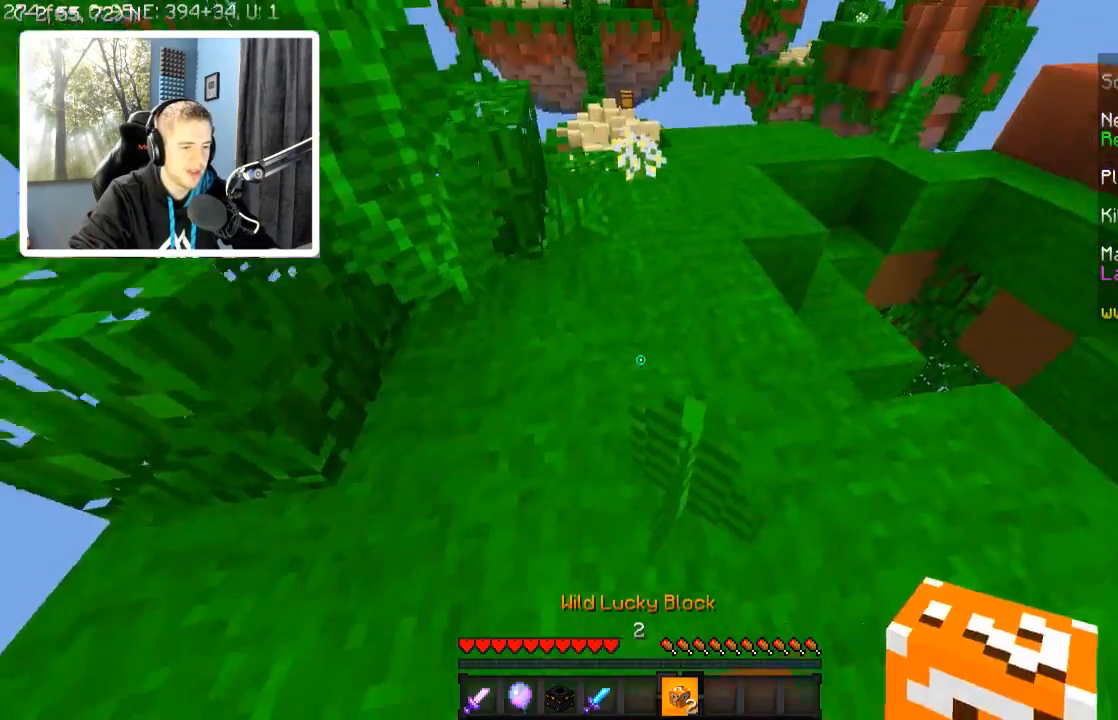
{"keys": ["s"], "events": [[84, "w", "up"], [384, "d", "up"], [384, "s", "down"]]}
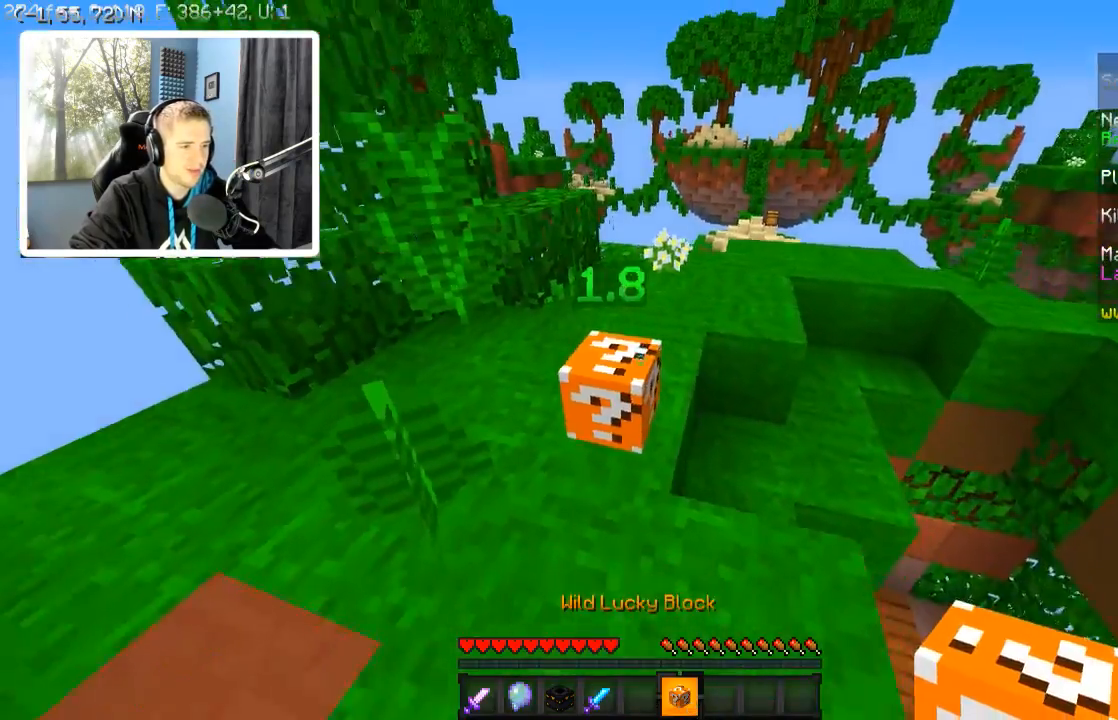
{"keys": [], "events": [[34, "a", "down"], [184, "s", "up"], [284, "w", "down"], [400, "a", "up"], [484, "w", "up"]]}
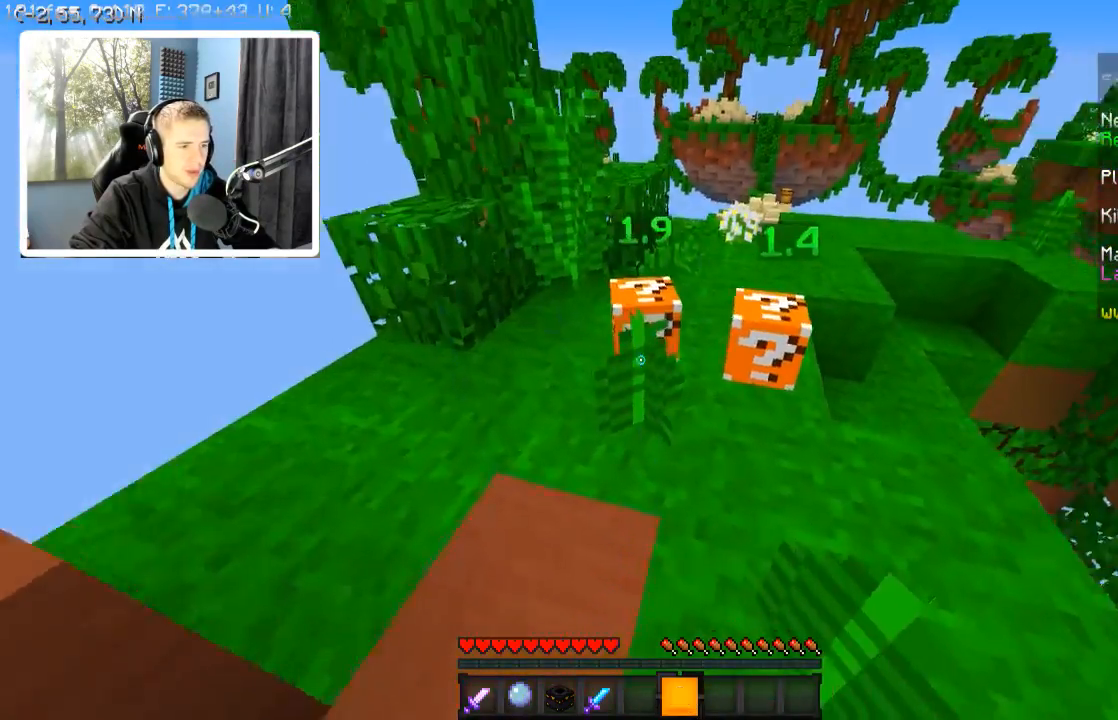
{"keys": ["d", "s"], "events": [[284, "s", "down"], [434, "d", "down"]]}
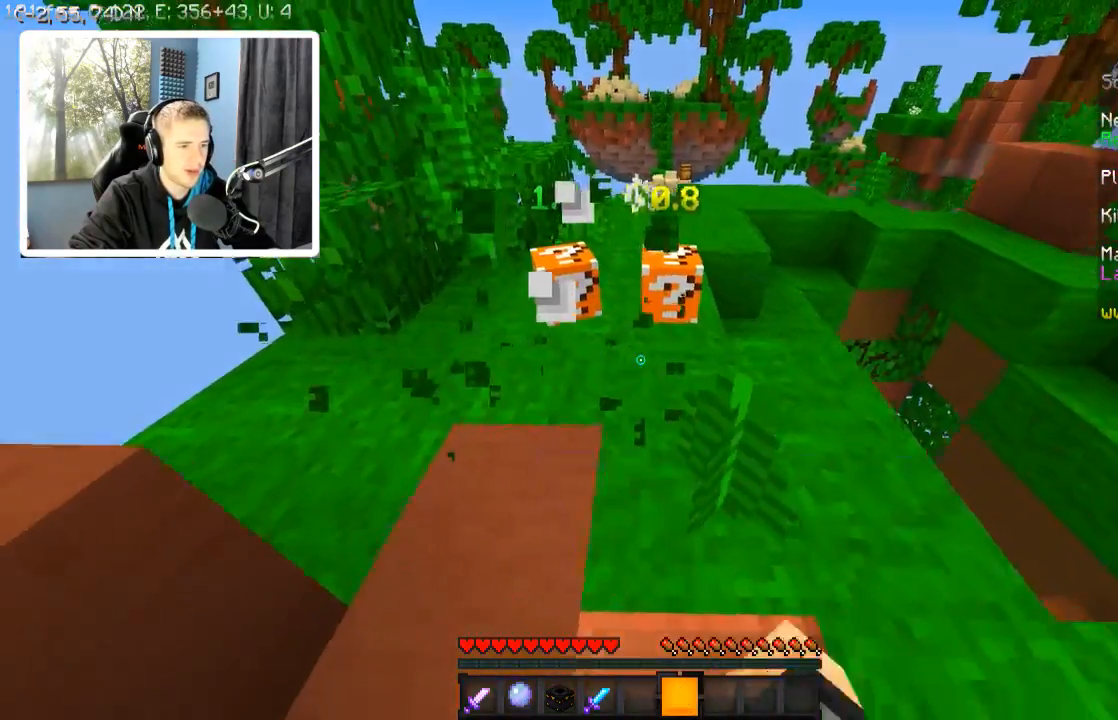
{"keys": [], "events": [[50, "s", "up"], [100, "d", "up"]]}
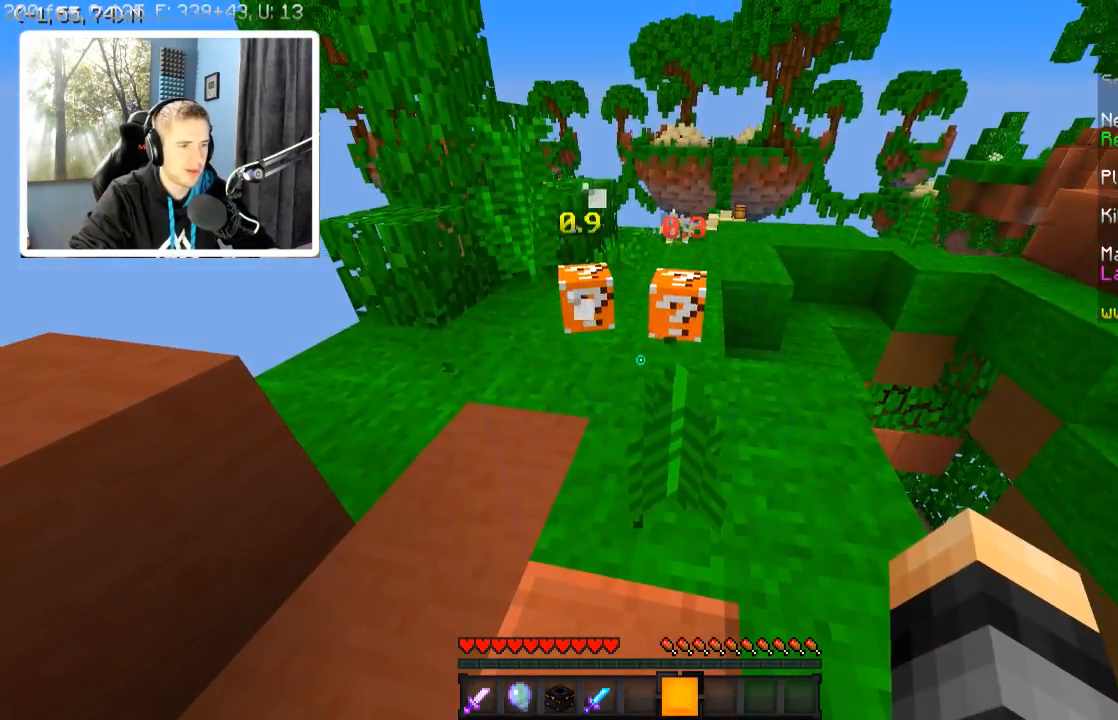
{"keys": [], "events": []}
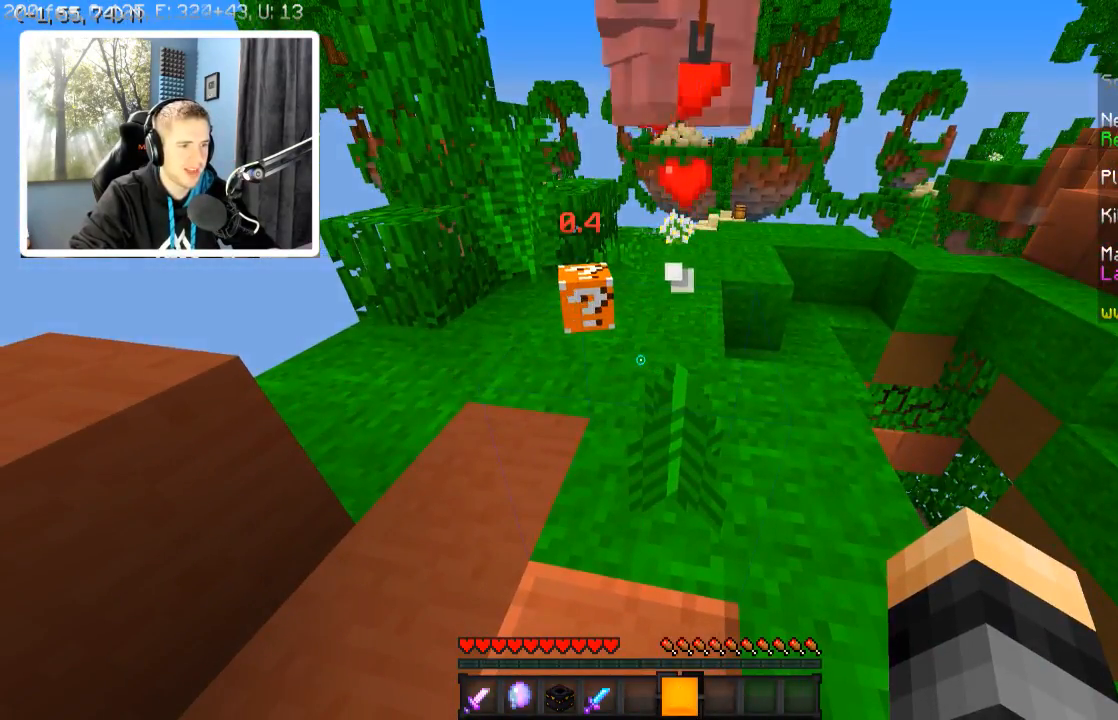
{"keys": [], "events": []}
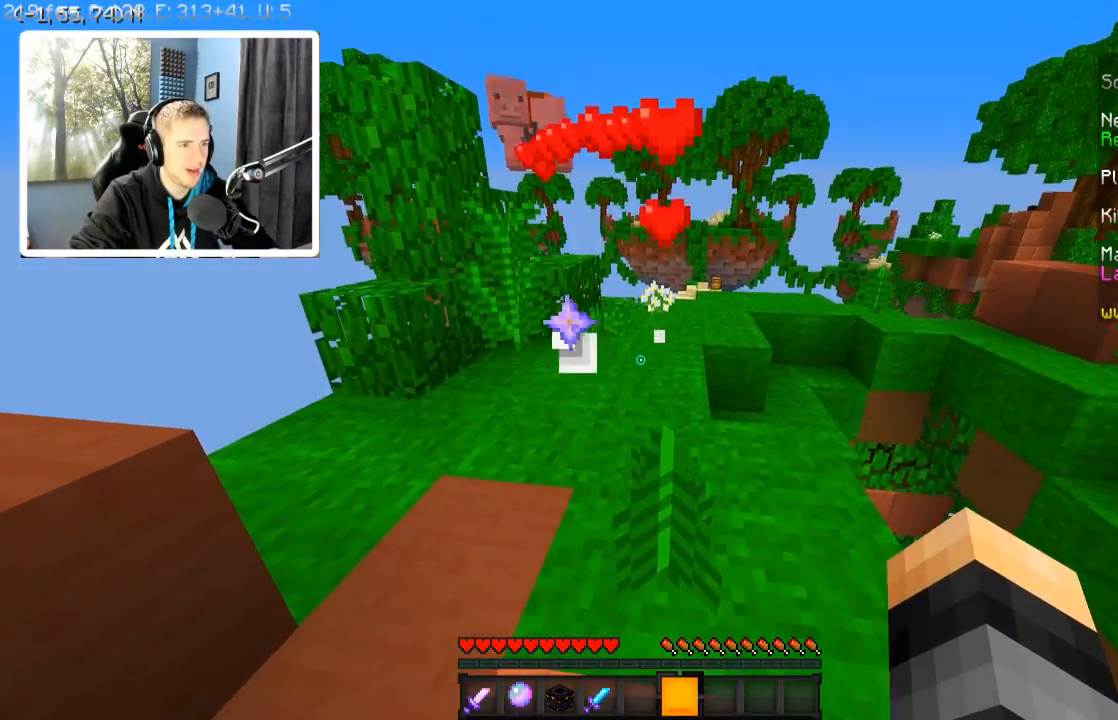
{"keys": ["w"], "events": [[400, "w", "down"]]}
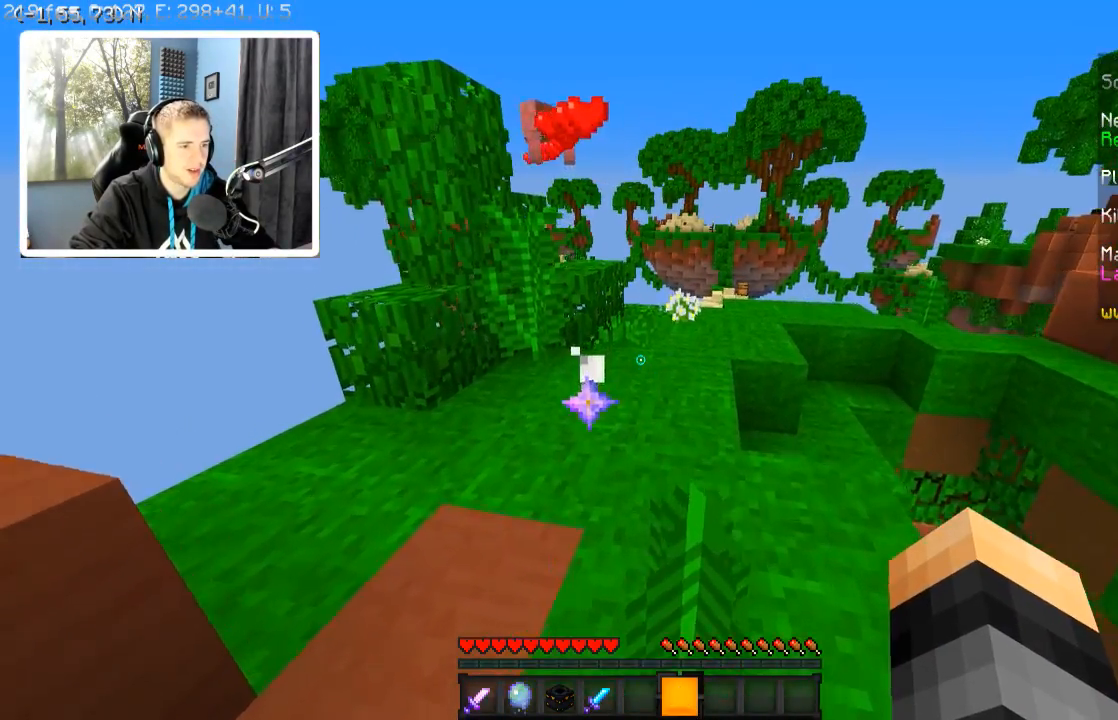
{"keys": [], "events": [[500, "w", "up"]]}
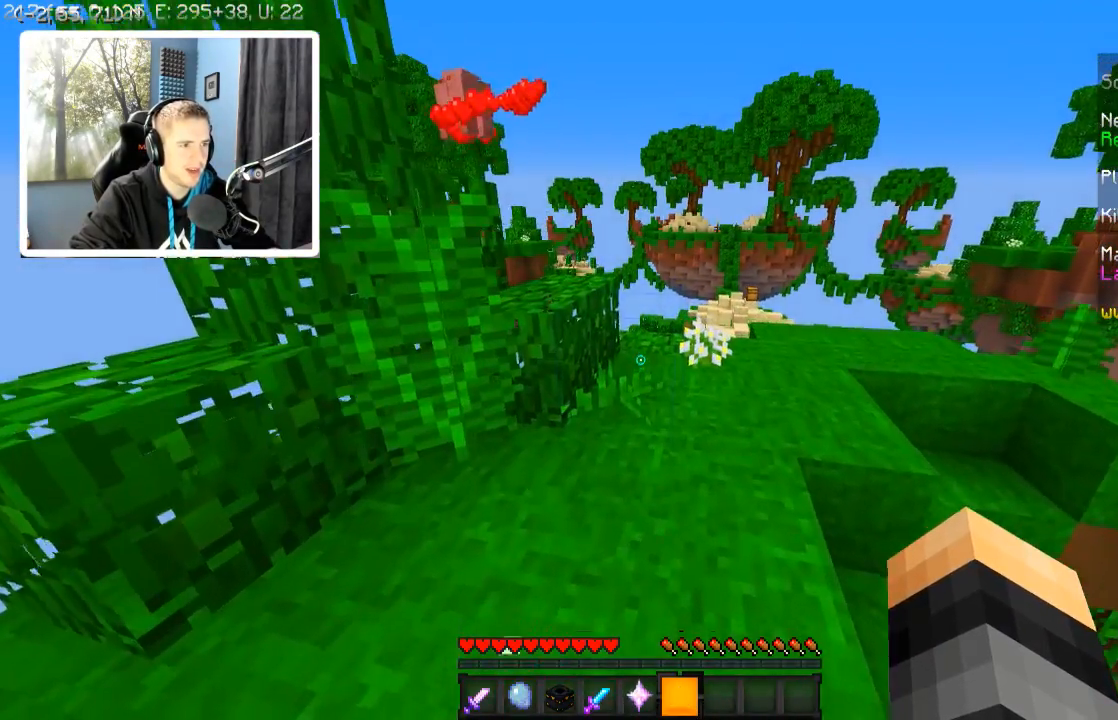
{"keys": [], "events": []}
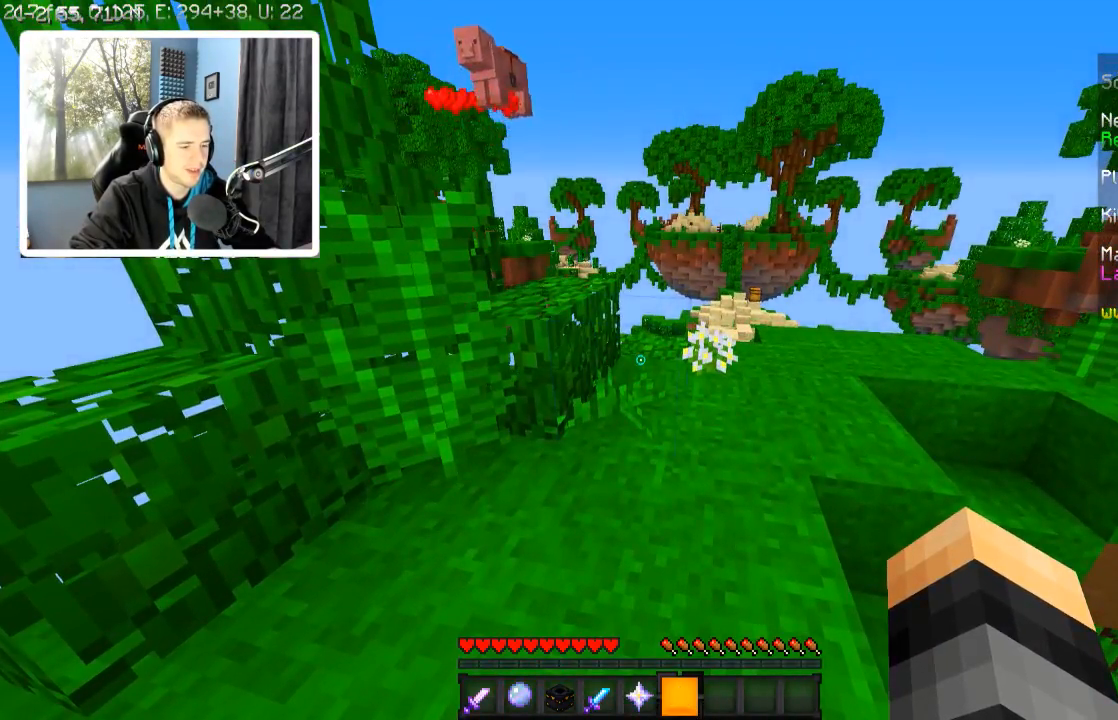
{"keys": [], "events": []}
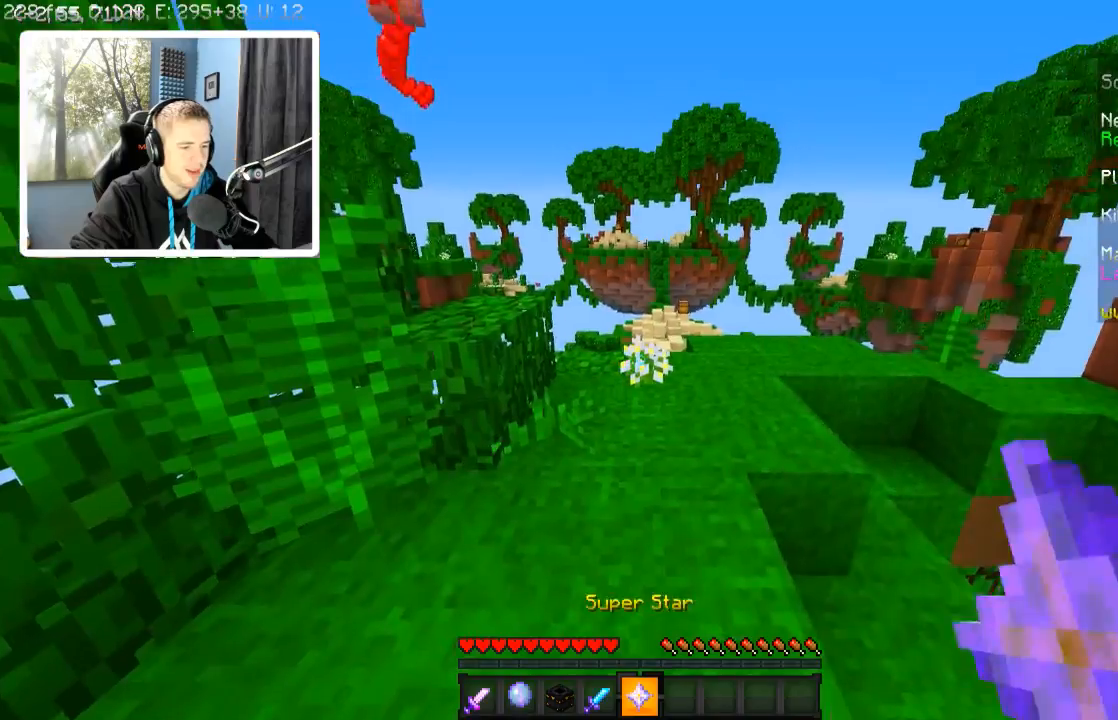
{"keys": ["d", "w"], "events": [[84, "w", "down"], [367, "d", "down"]]}
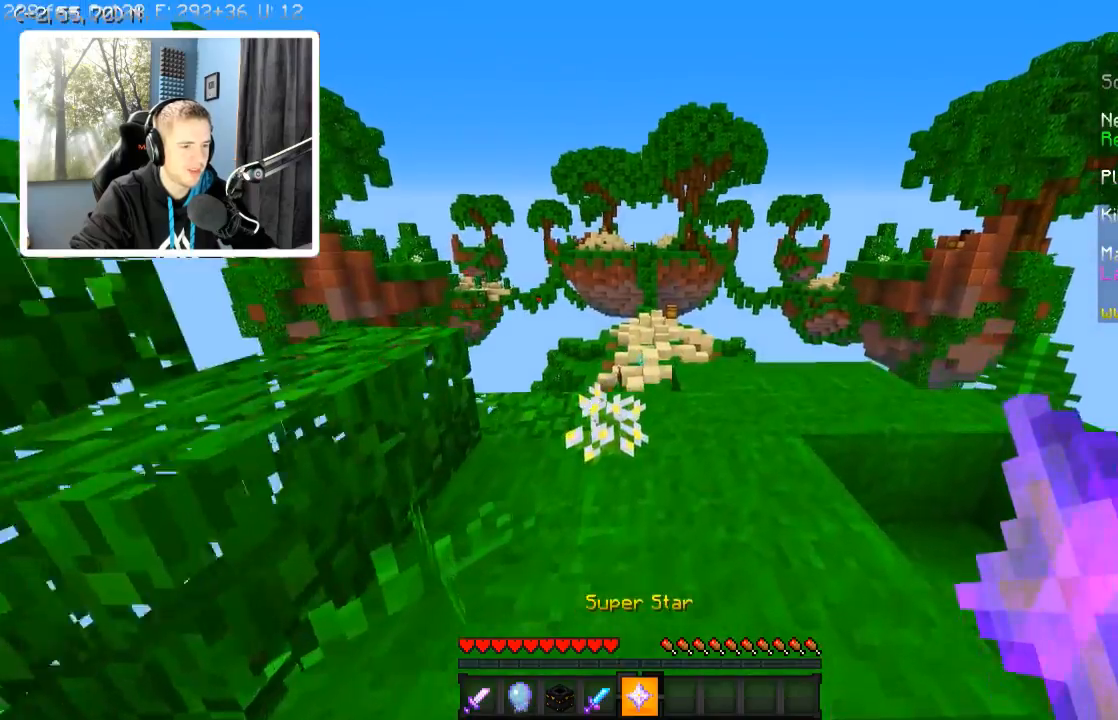
{"keys": ["w"], "events": [[134, "d", "up"], [284, "d", "down"], [484, "d", "up"]]}
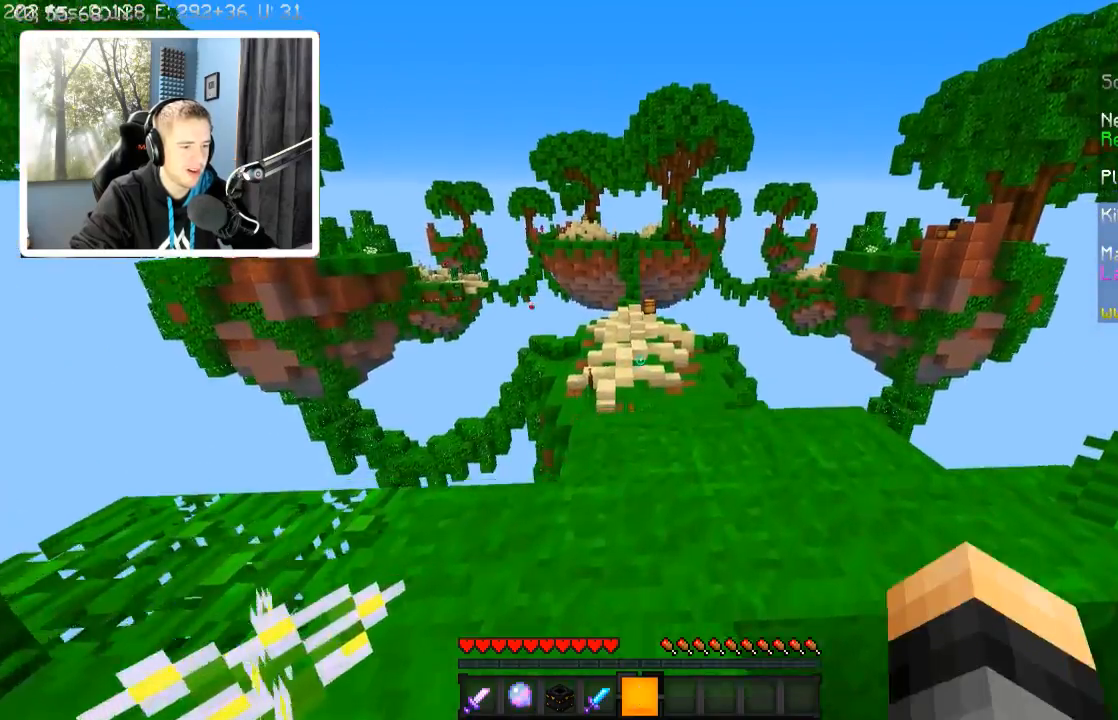
{"keys": ["w"], "events": [[134, "d", "down"], [334, "d", "up"]]}
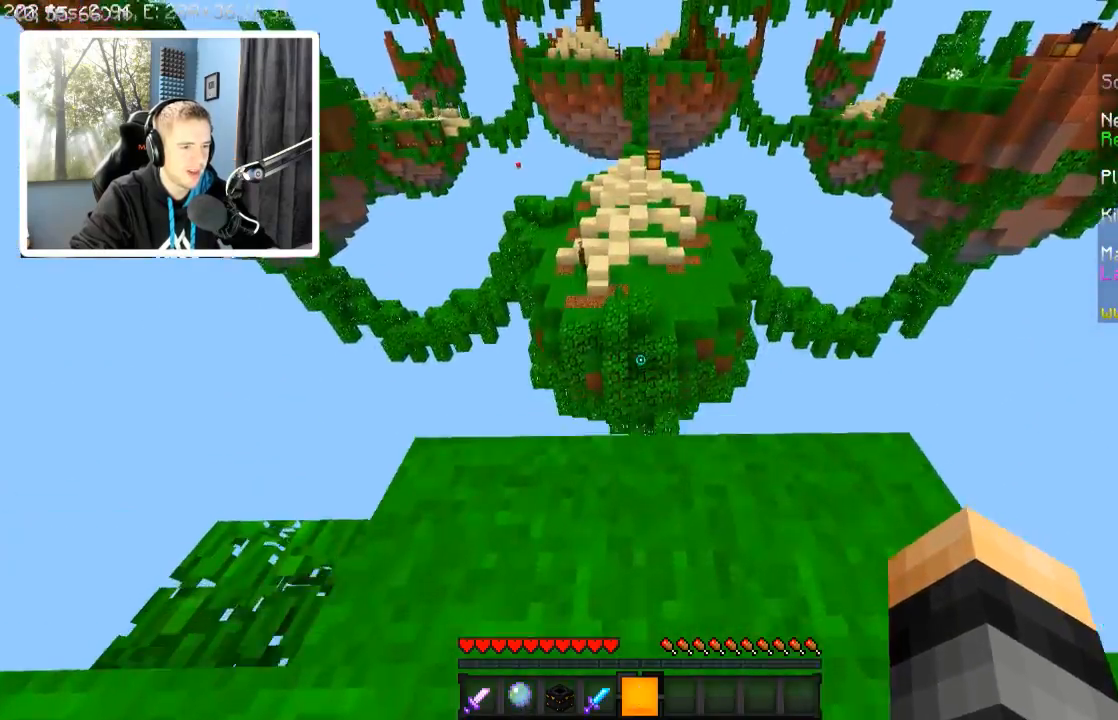
{"keys": ["w"], "events": []}
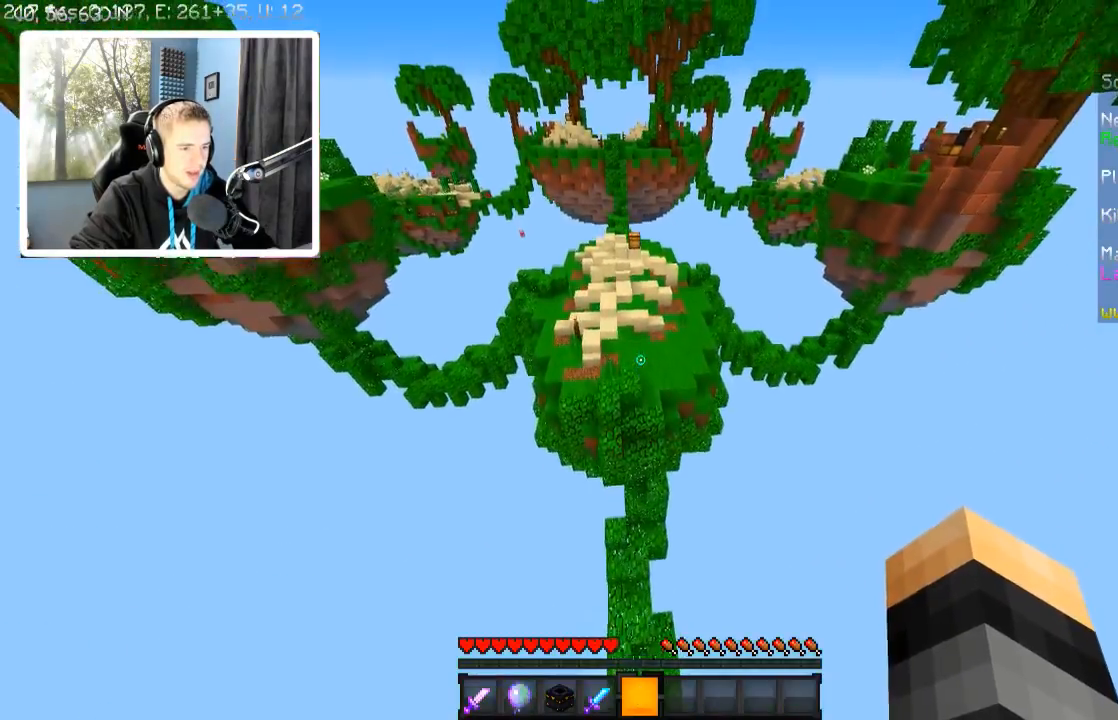
{"keys": ["w"], "events": []}
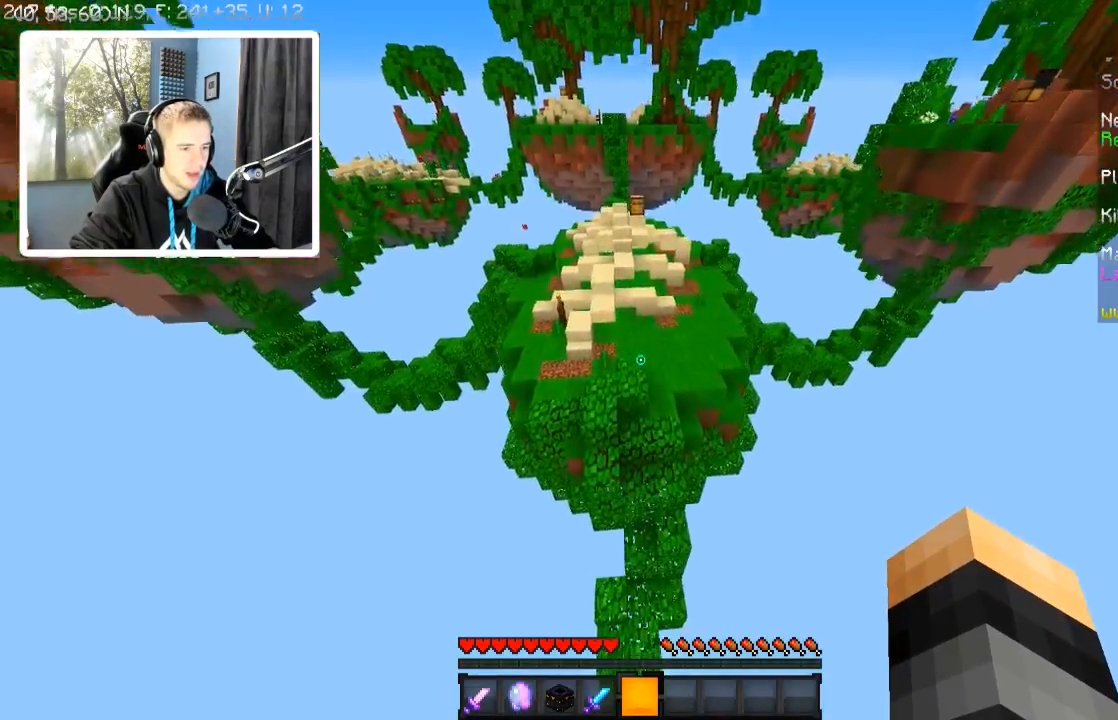
{"keys": ["w"], "events": []}
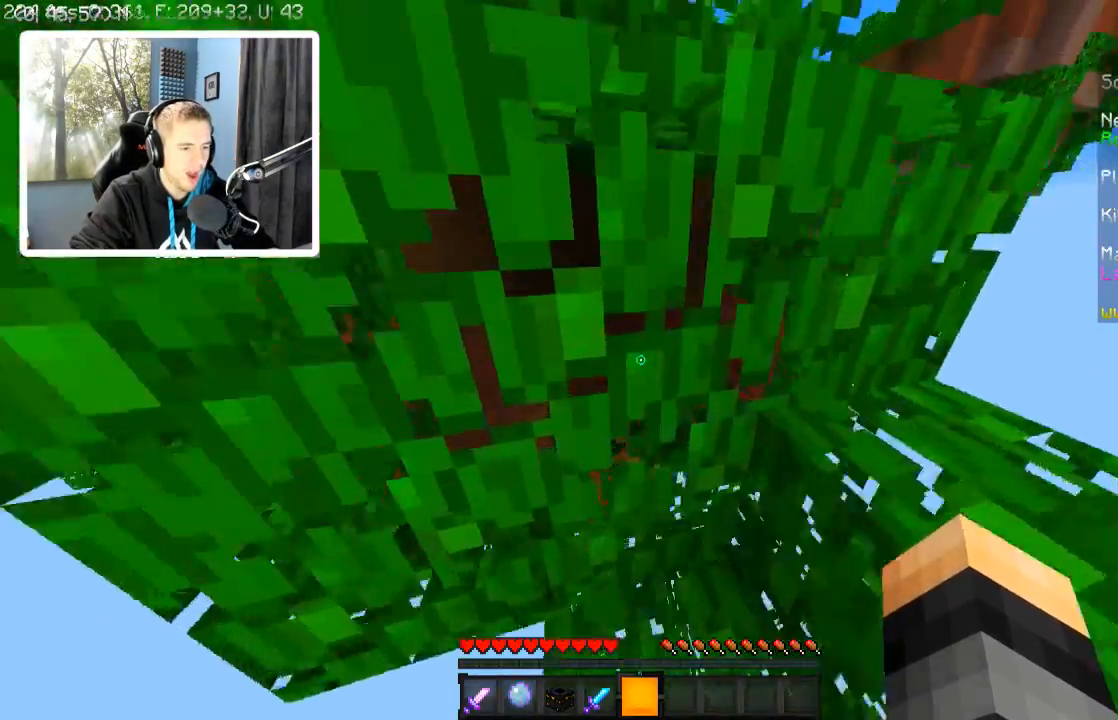
{"keys": ["d", "w"], "events": [[100, "d", "down"], [384, "d", "up"], [434, "d", "down"]]}
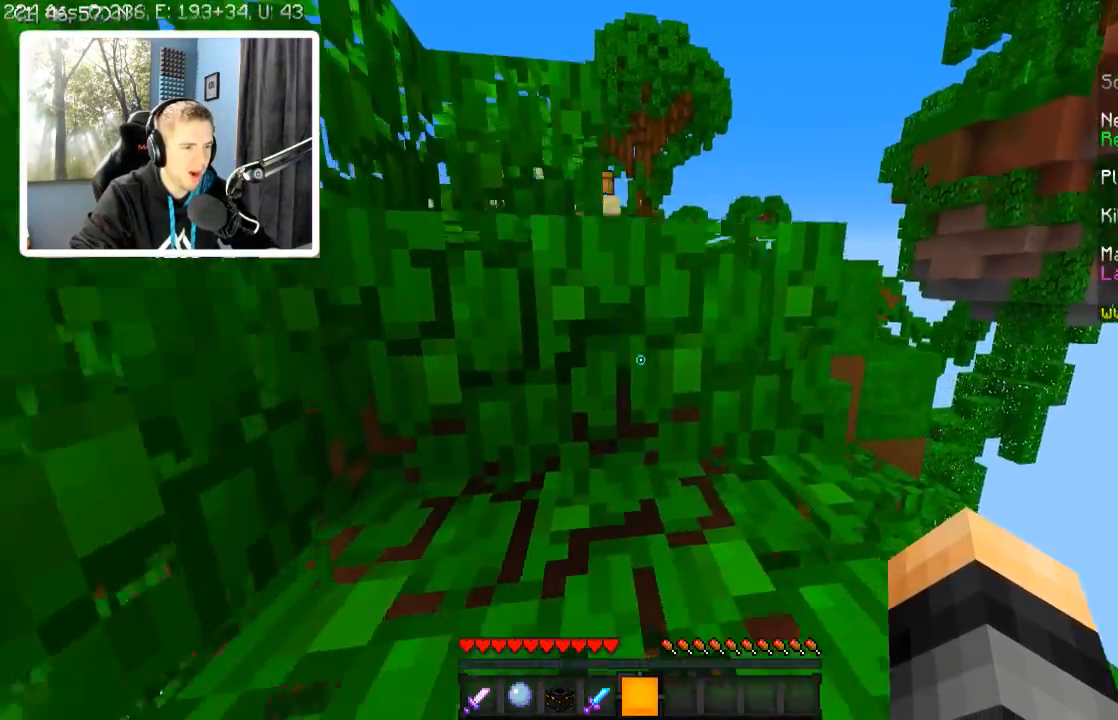
{"keys": ["w"], "events": [[34, "d", "up"]]}
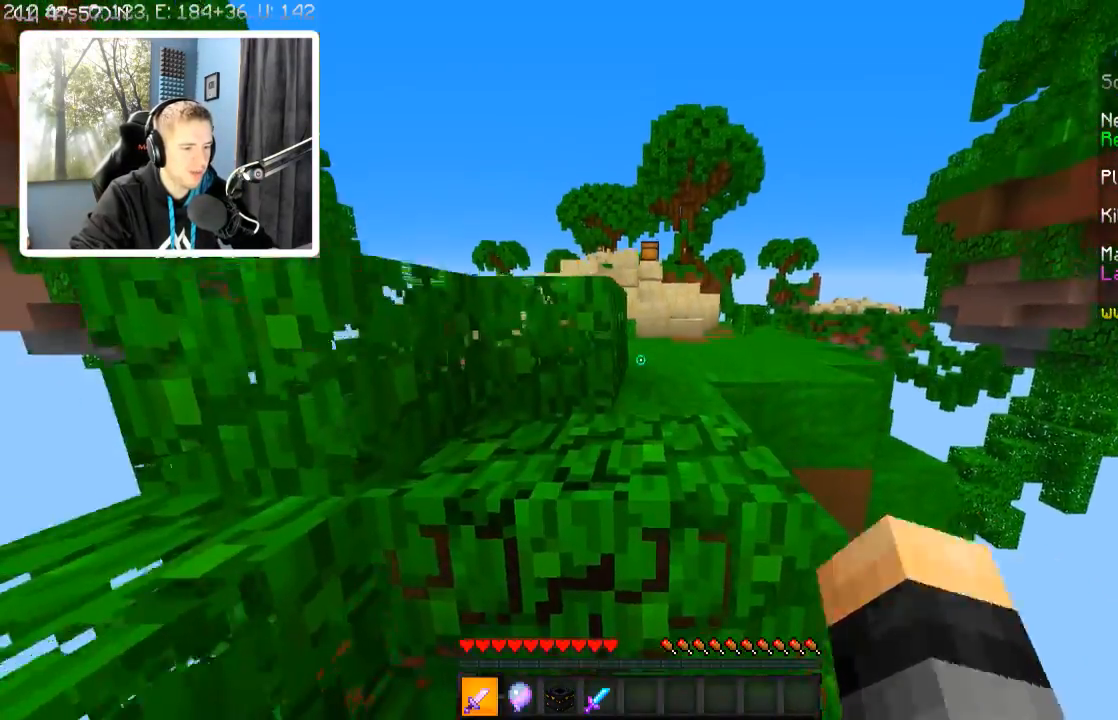
{"keys": ["w"], "events": []}